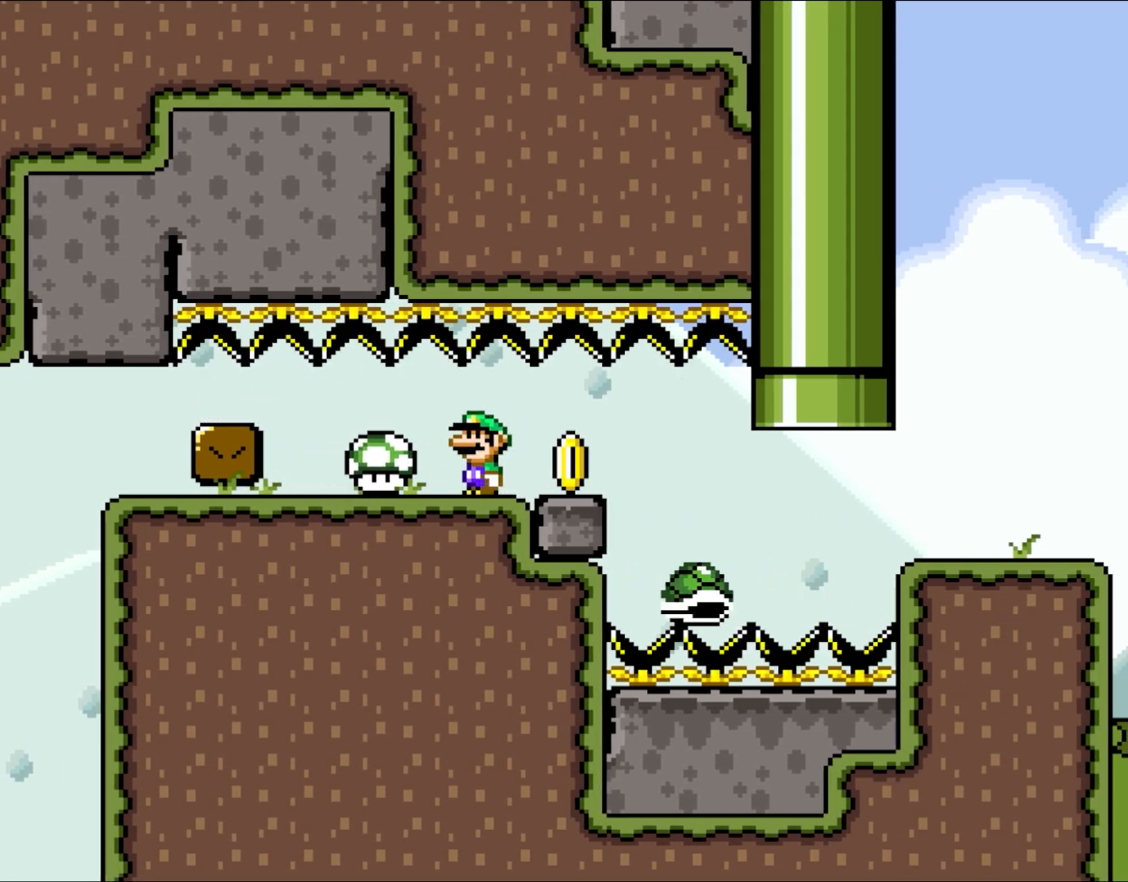
Gameplay with a controller (Nintendo layout); each line is a JSON object with the inputs held at the frame after it. "events" lists button and stick changes between this image and that frame as [ms after this image, input, new state], when the widget could be followed in between. Not read: L3 R3.
{"buttons": ["Y"], "events": [[150, "DPAD_RIGHT", "down"], [267, "DPAD_RIGHT", "up"]]}
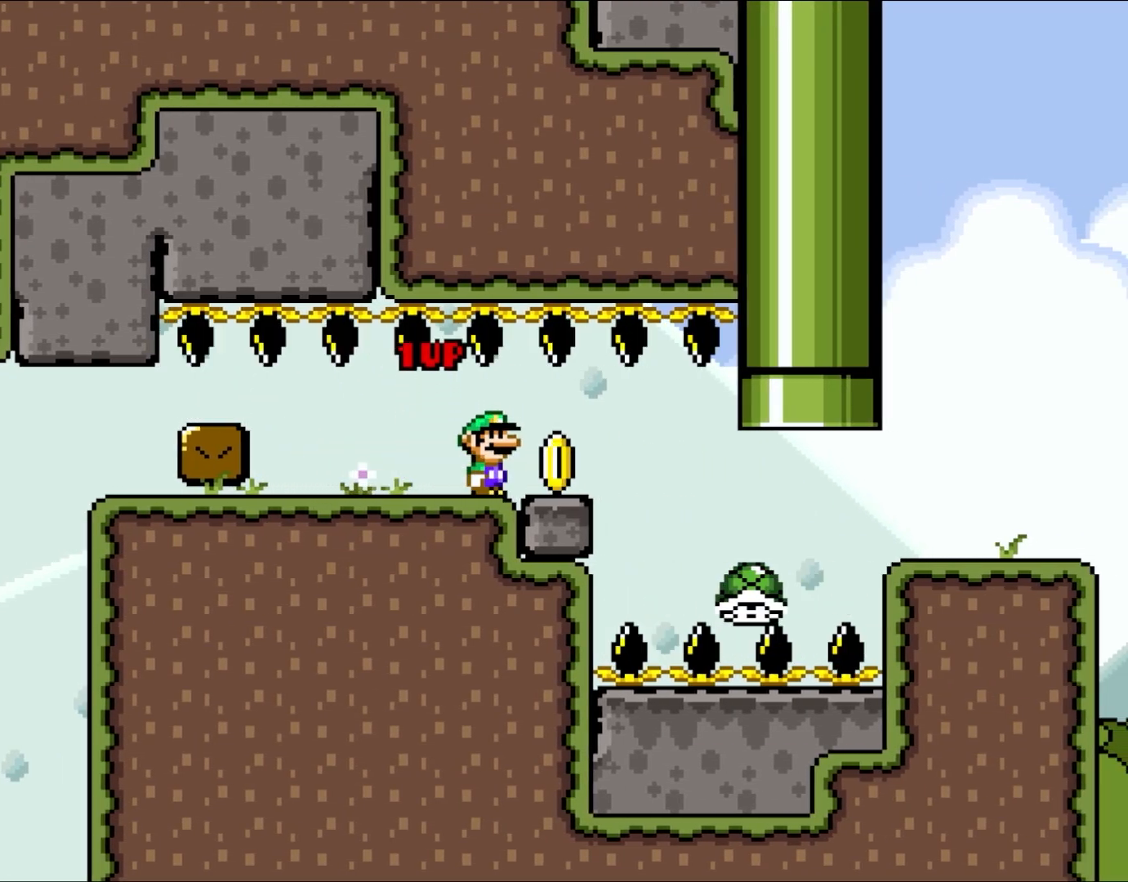
{"buttons": ["Y", "DPAD_RIGHT"], "events": [[467, "DPAD_RIGHT", "down"]]}
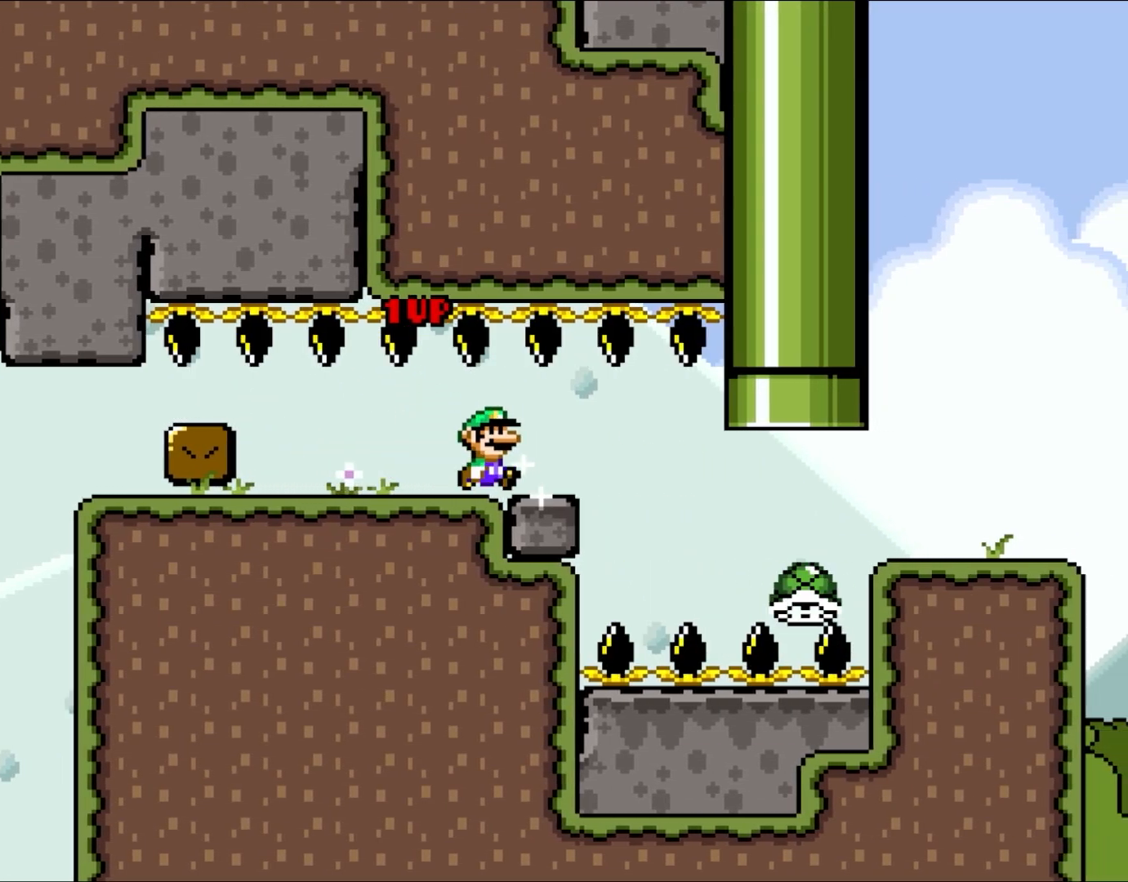
{"buttons": [], "events": [[50, "DPAD_RIGHT", "up"], [267, "Y", "up"], [317, "START", "down"], [450, "START", "up"]]}
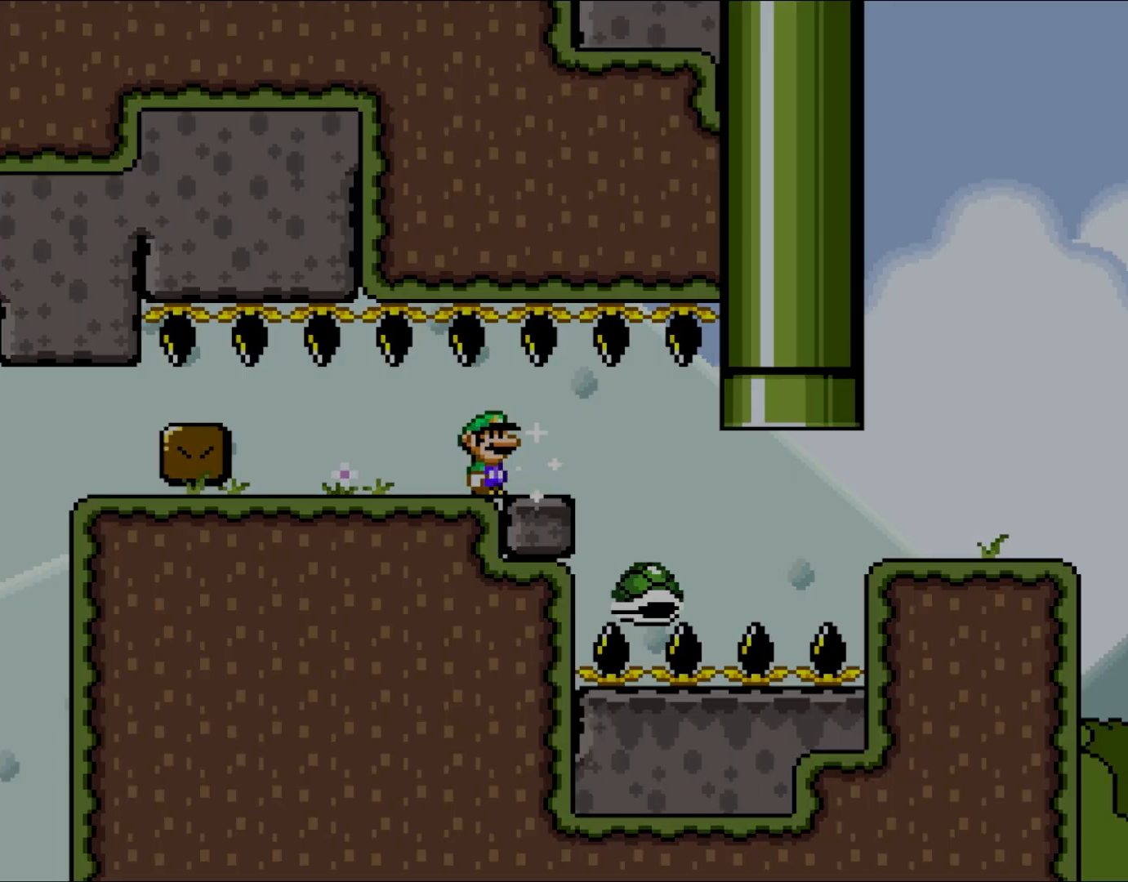
{"buttons": ["B", "Y"], "events": [[83, "B", "down"], [150, "Y", "down"]]}